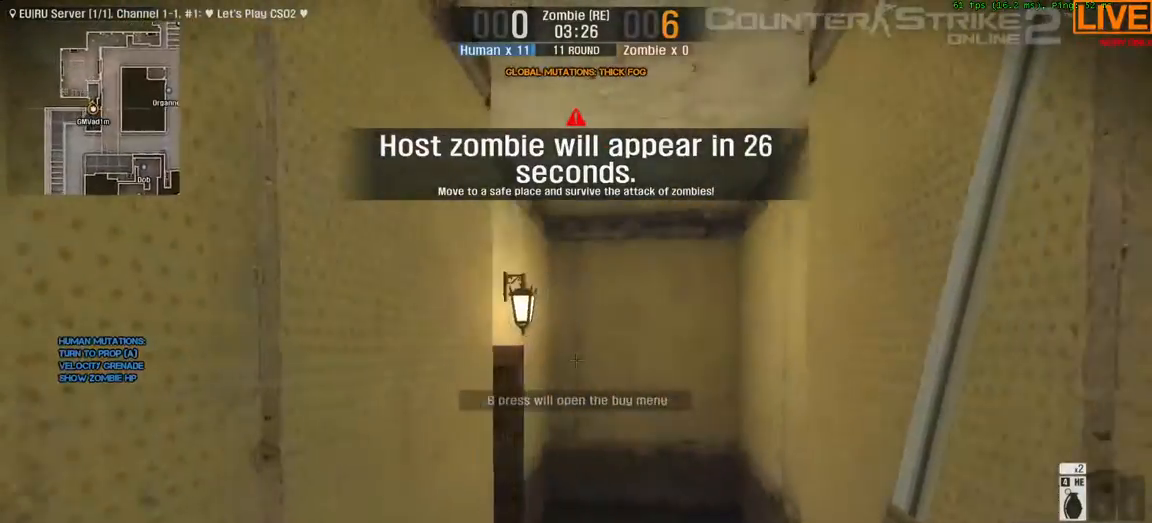
Gameplay with keyboard; each line is a JSON object with the keys held at the frame after it. "events" lists presses ("down") and releases ("up") of ".", "/", "0", "1", "2", "3", "4", "5", "6", "7", "8", "9", "a", "alt_l", "alt_r", "b", "backslash", "backspace", "c", "caps_lock", "comma", "ctrl", "d", "down", "e", "equals", "escape", "f", "f1", "f10", "f11", "f12", "f2", "f3", "f4", "f5", "f6", "f7", "f8", "f9", "g", "h", "i", "j", "k", "l", "lbracket", "left", "m", "minus", "n", "o", "p", "q", "quote", "r", "rbracket", "return", "right", "s", "semicolon", "shift_l", "shift_r", "space", "super", "t", "tab", "tilde", "u", "up", "v", "w", "x", "y" and "z" between this image and that frame as [ms after this image, input, new state], when the widget could be followed in between. No other keys are recorded. Mouse input is not recorded.
{"keys": ["w"]}
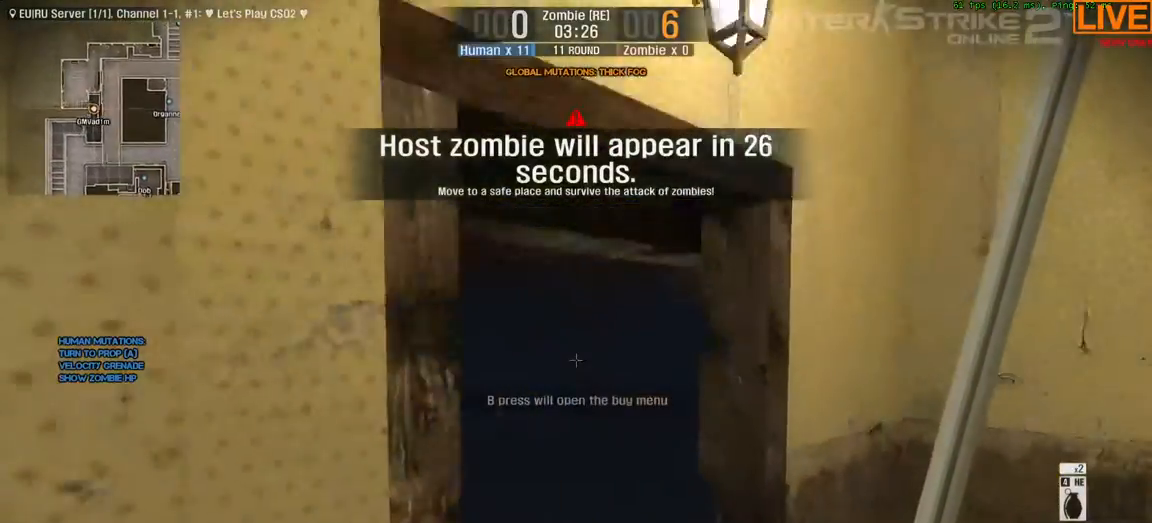
{"keys": ["w"], "events": [[67, "a", "down"], [300, "a", "up"]]}
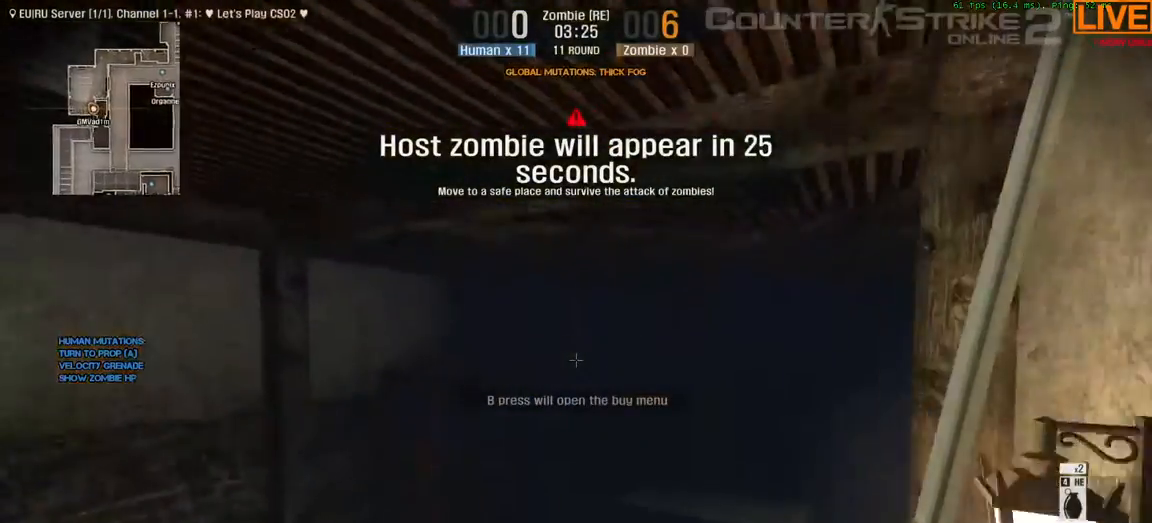
{"keys": ["w"], "events": []}
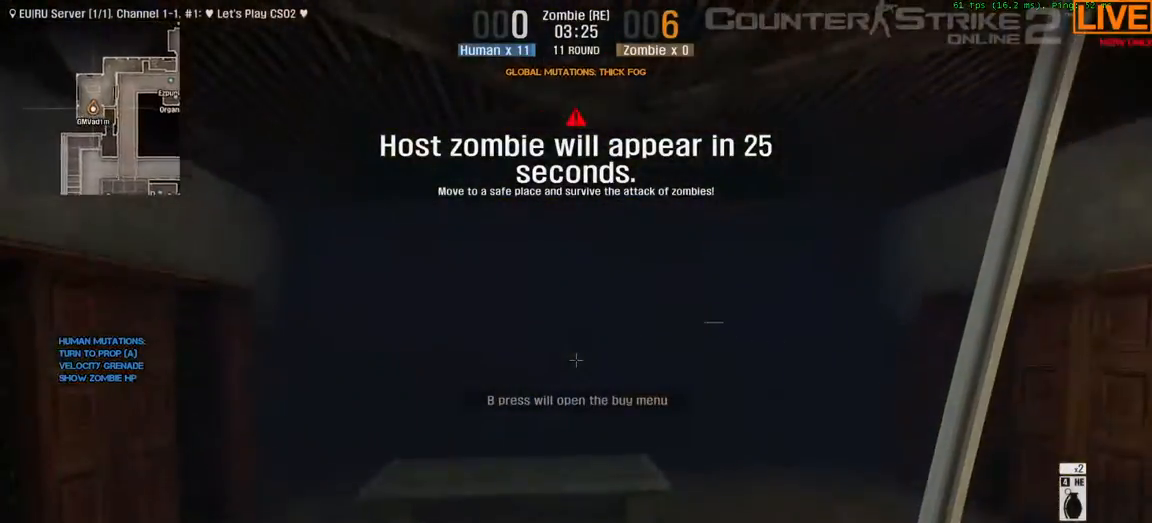
{"keys": ["d", "w"], "events": [[33, "d", "down"]]}
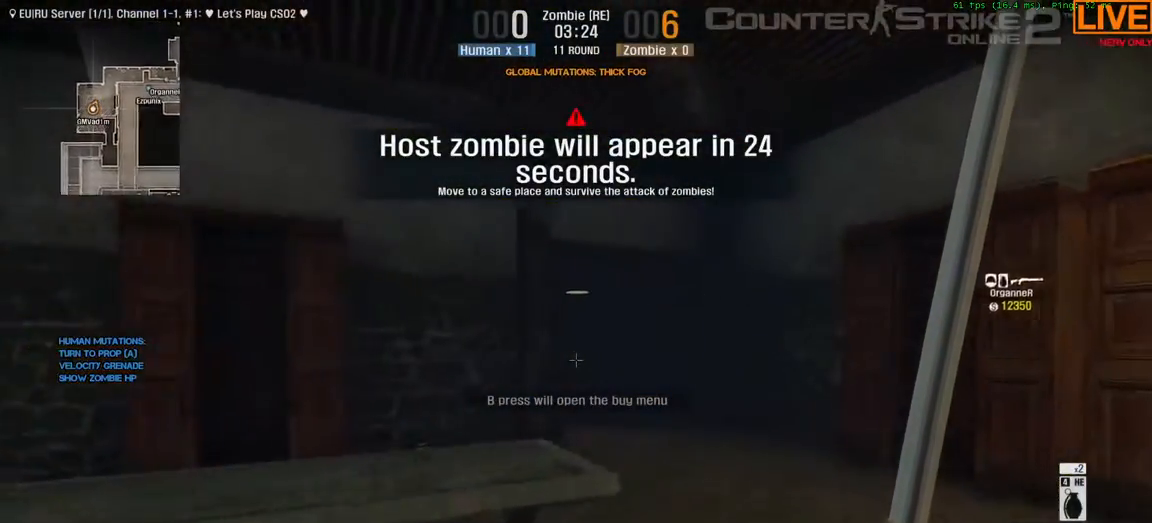
{"keys": ["d", "w"], "events": []}
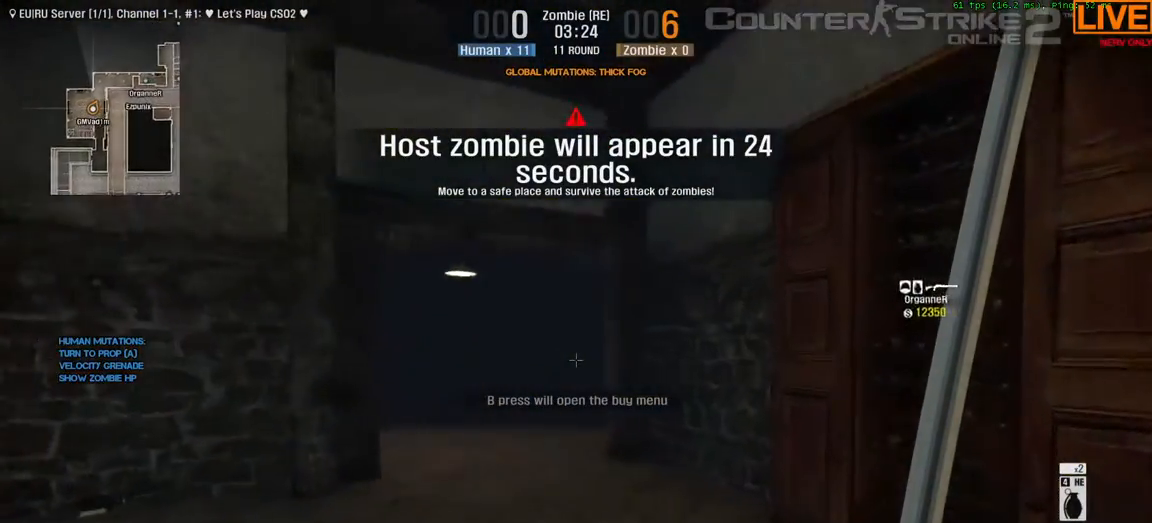
{"keys": ["a", "w"], "events": [[17, "d", "up"], [283, "a", "down"]]}
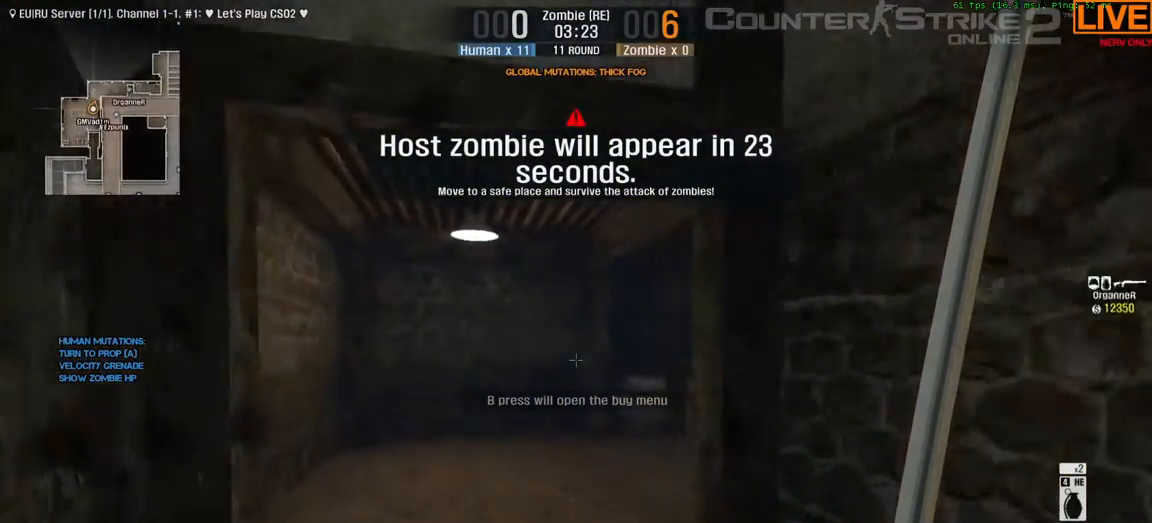
{"keys": ["w"], "events": [[67, "a", "up"]]}
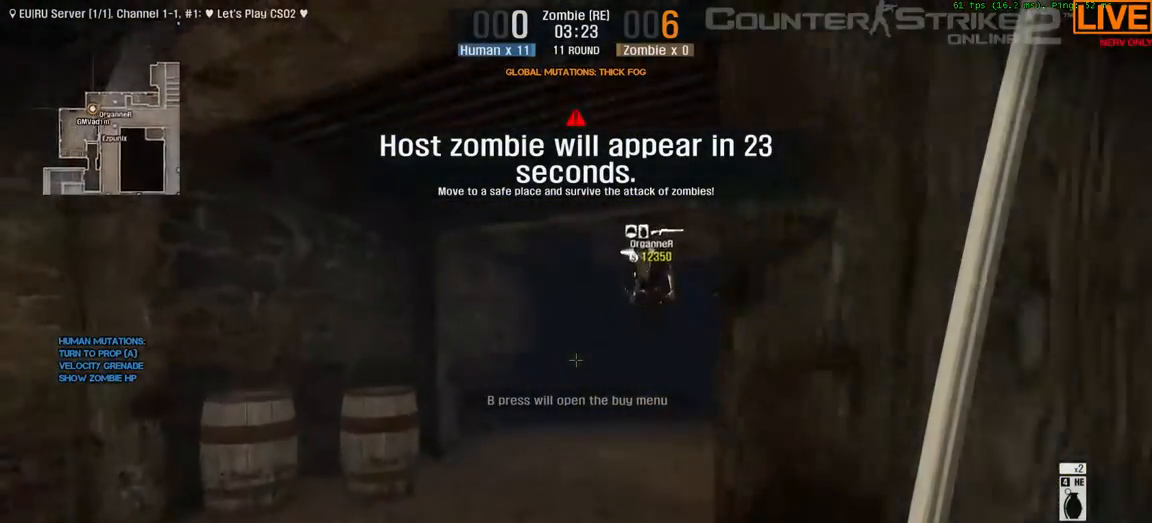
{"keys": ["w"], "events": [[83, "a", "down"], [317, "a", "up"]]}
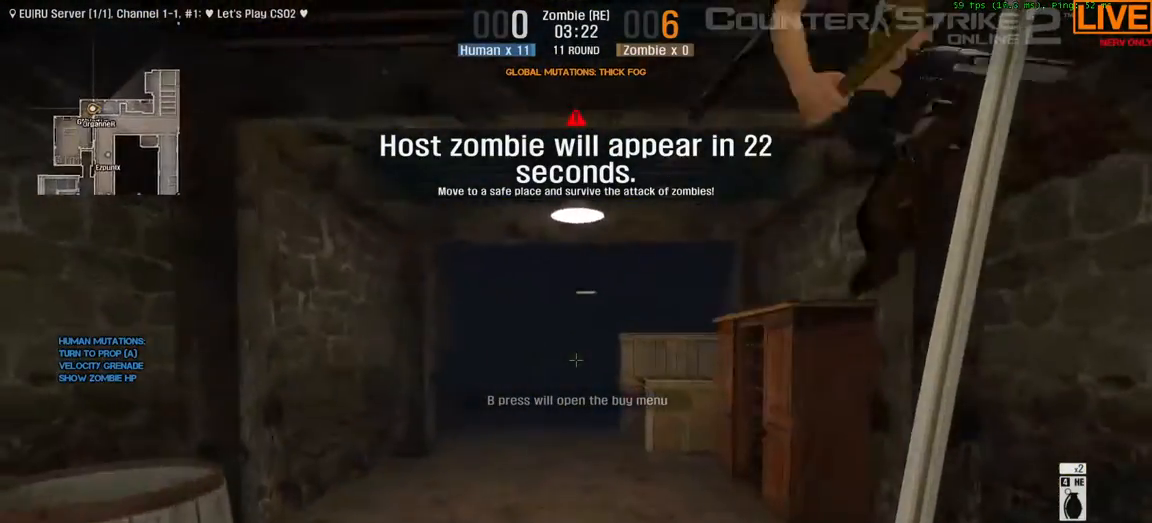
{"keys": ["d"], "events": [[417, "w", "up"], [467, "d", "down"]]}
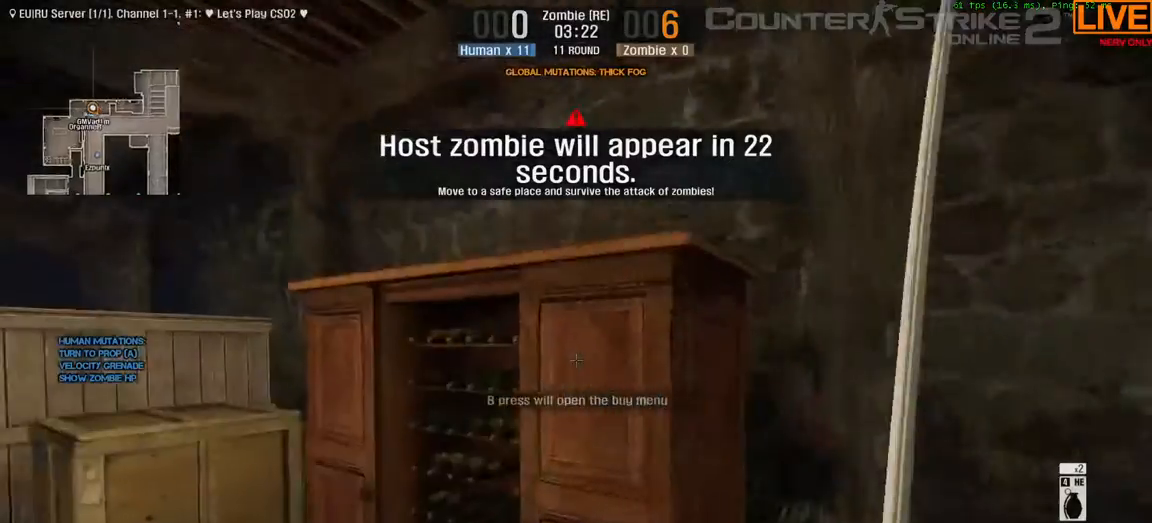
{"keys": ["w"], "events": [[200, "w", "down"], [433, "d", "up"]]}
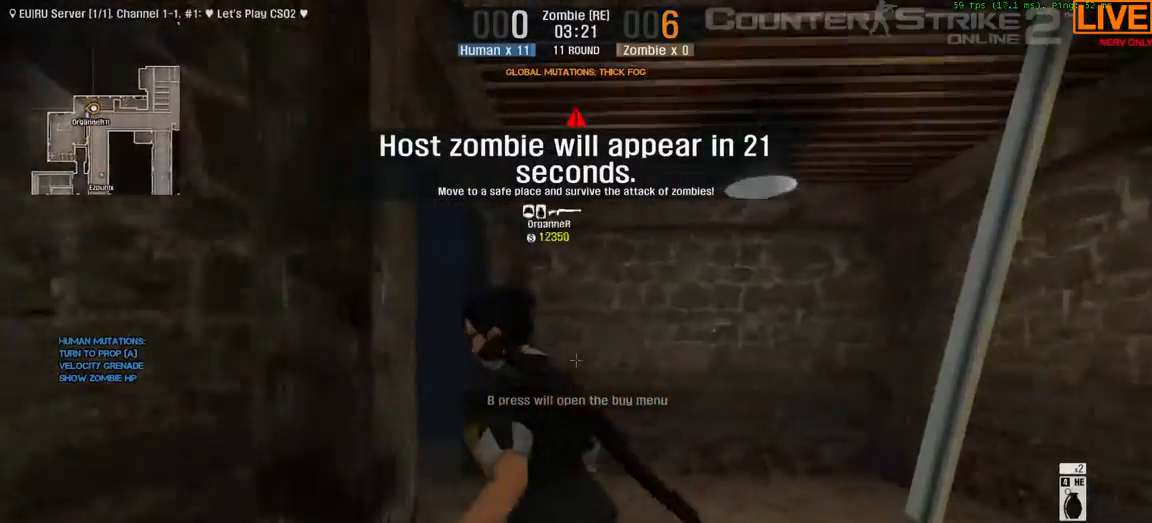
{"keys": [], "events": [[300, "w", "up"]]}
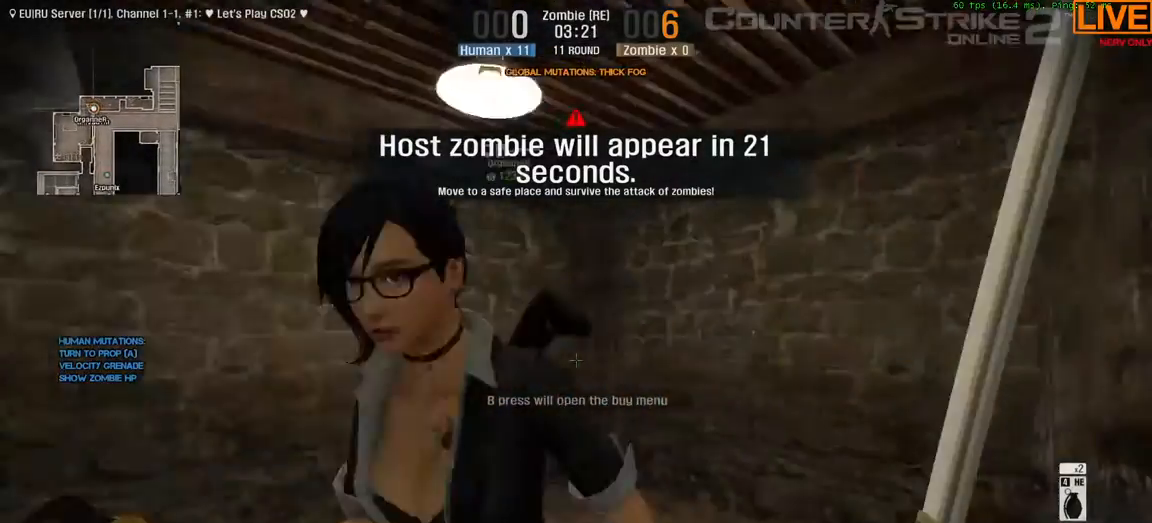
{"keys": [], "events": [[33, "s", "down"], [83, "s", "up"], [317, "d", "down"], [500, "d", "up"]]}
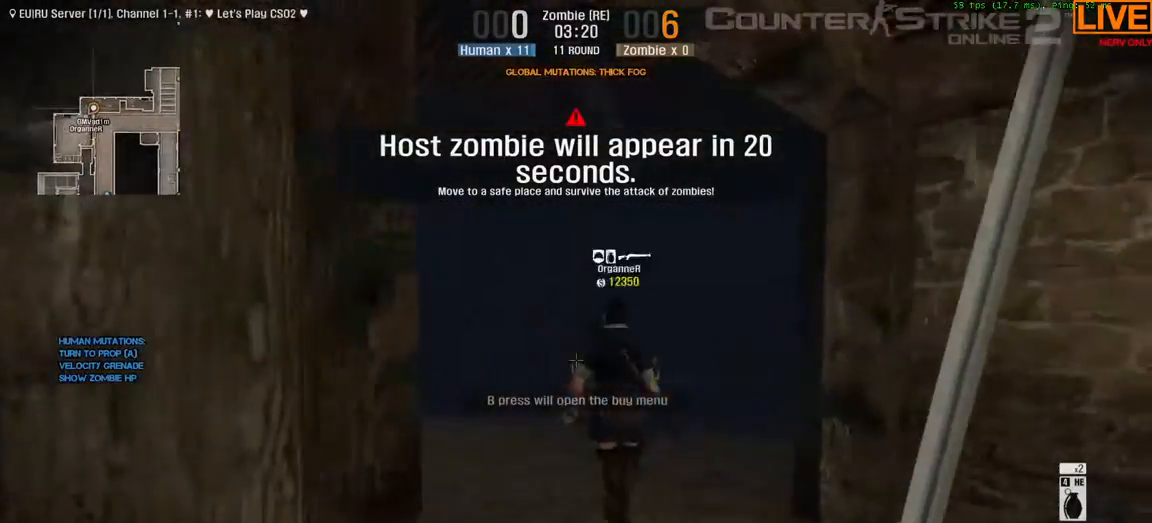
{"keys": ["w"], "events": [[267, "w", "down"]]}
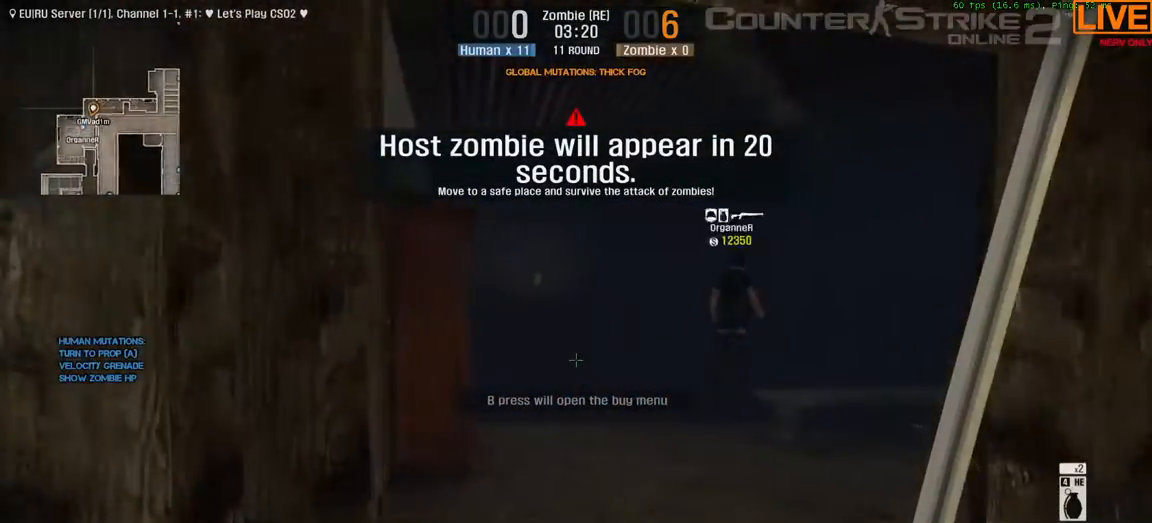
{"keys": ["w"], "events": []}
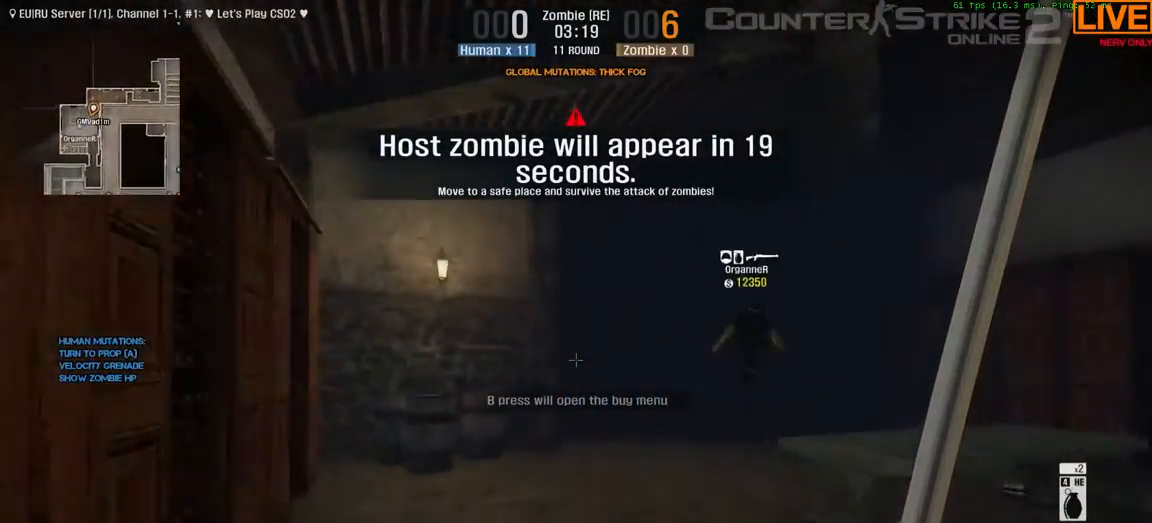
{"keys": ["w"], "events": []}
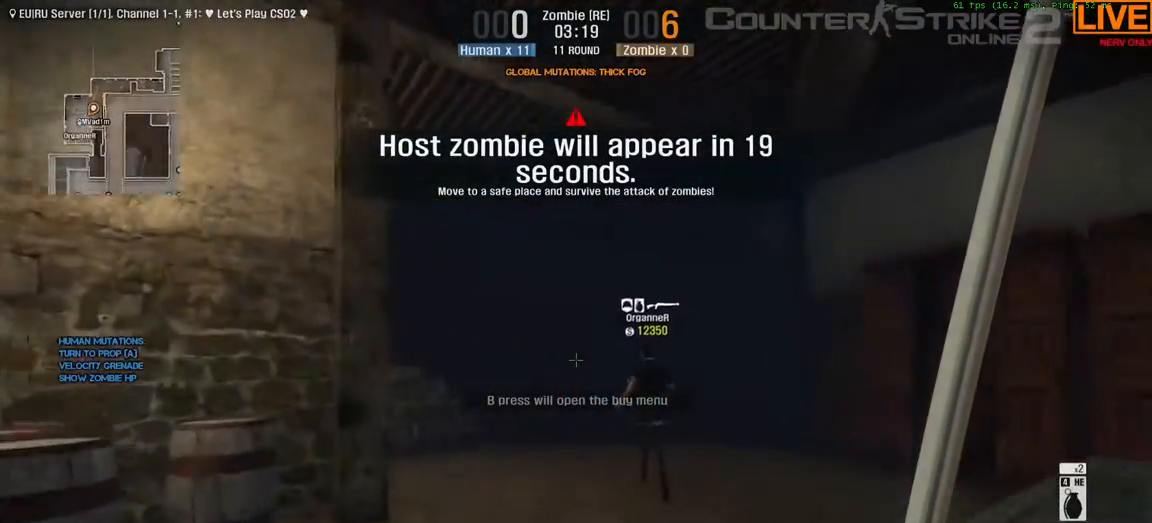
{"keys": ["w"], "events": []}
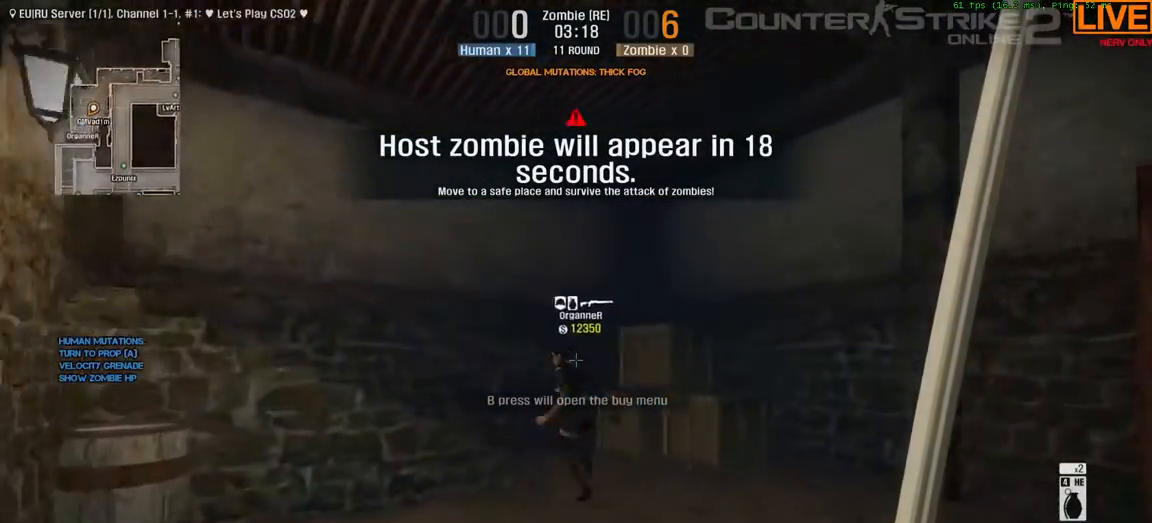
{"keys": ["d", "w"], "events": [[133, "d", "down"], [317, "d", "up"], [417, "d", "down"]]}
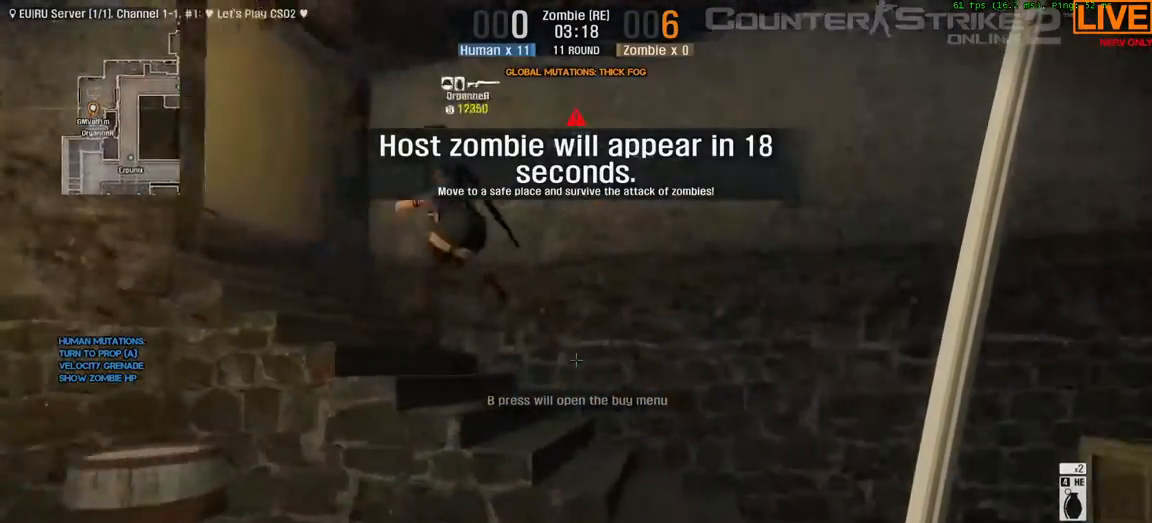
{"keys": ["w"], "events": [[283, "d", "up"]]}
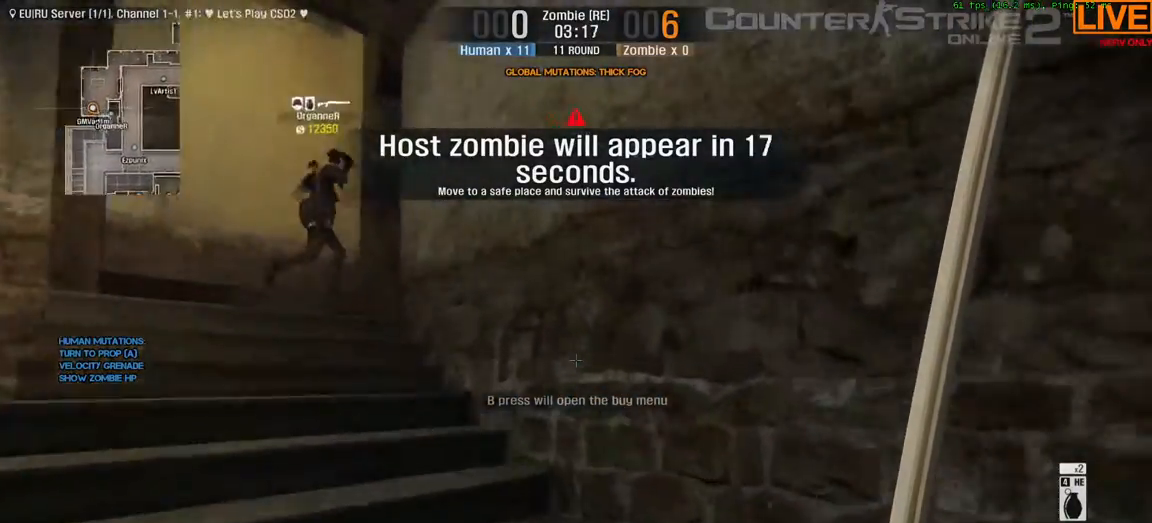
{"keys": ["w"], "events": [[300, "a", "down"], [483, "a", "up"]]}
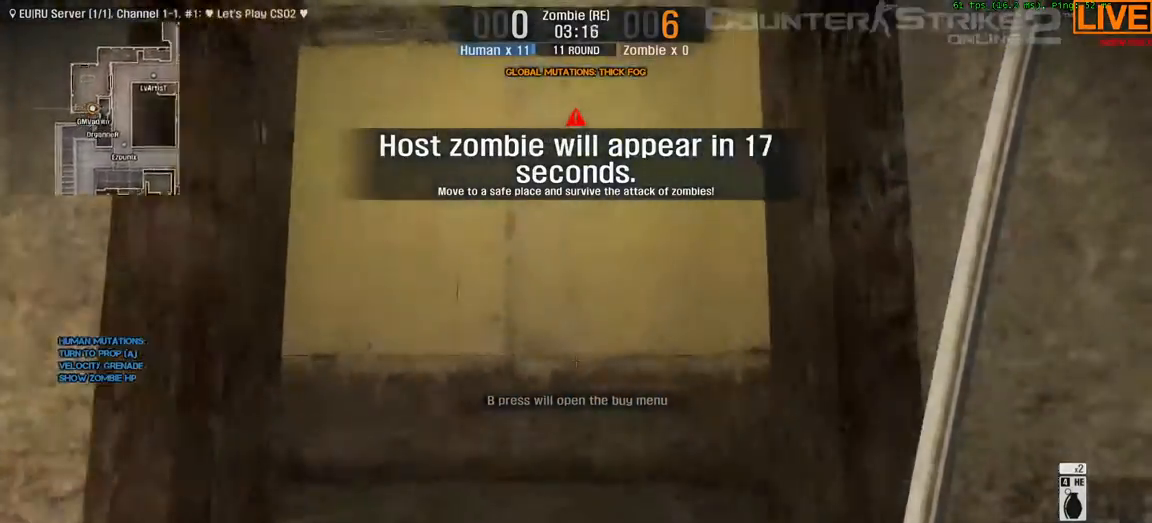
{"keys": ["w"], "events": [[317, "a", "down"], [500, "a", "up"]]}
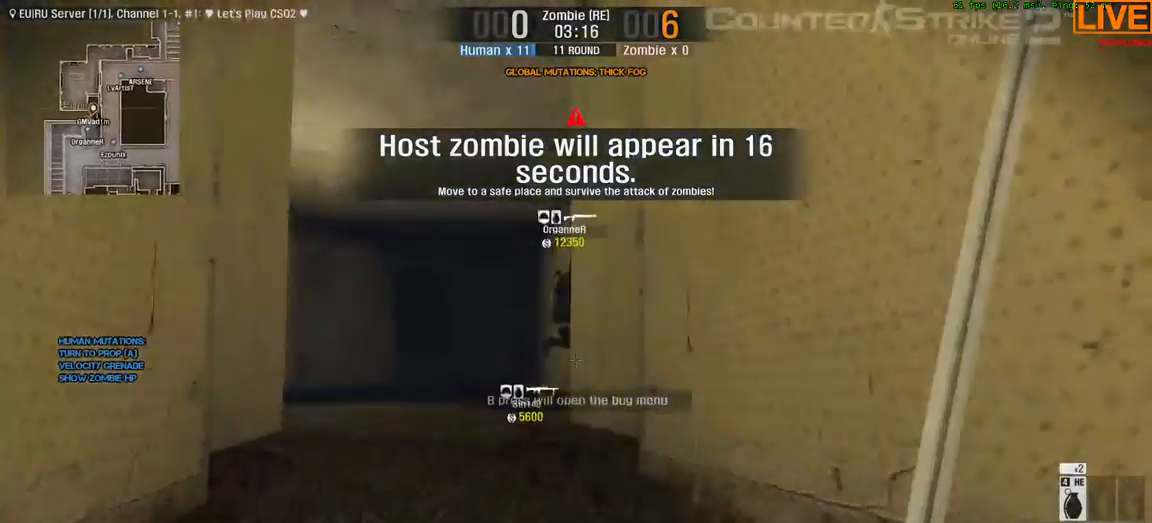
{"keys": ["w"], "events": []}
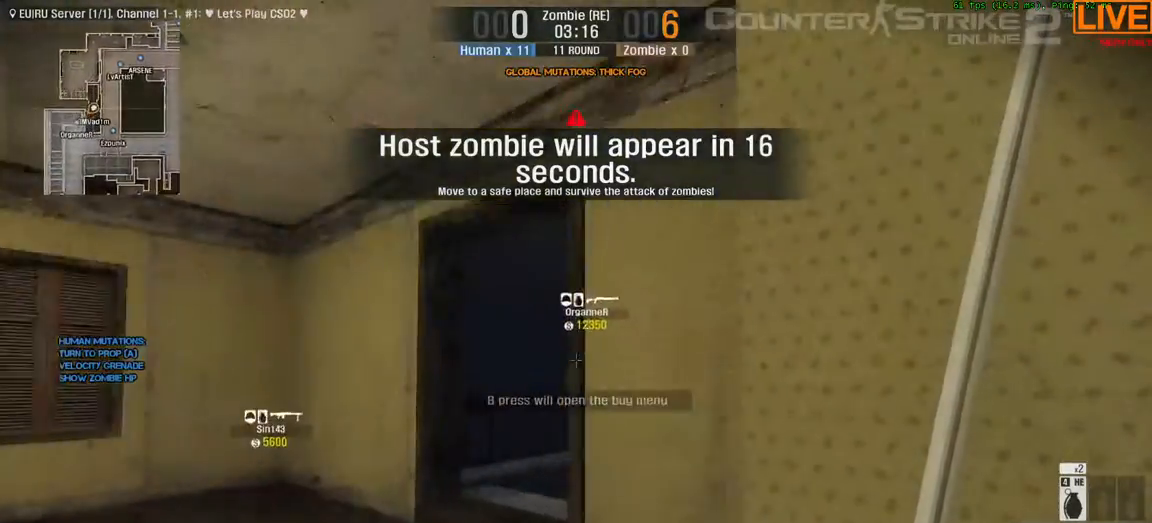
{"keys": ["d", "w"], "events": [[350, "d", "down"]]}
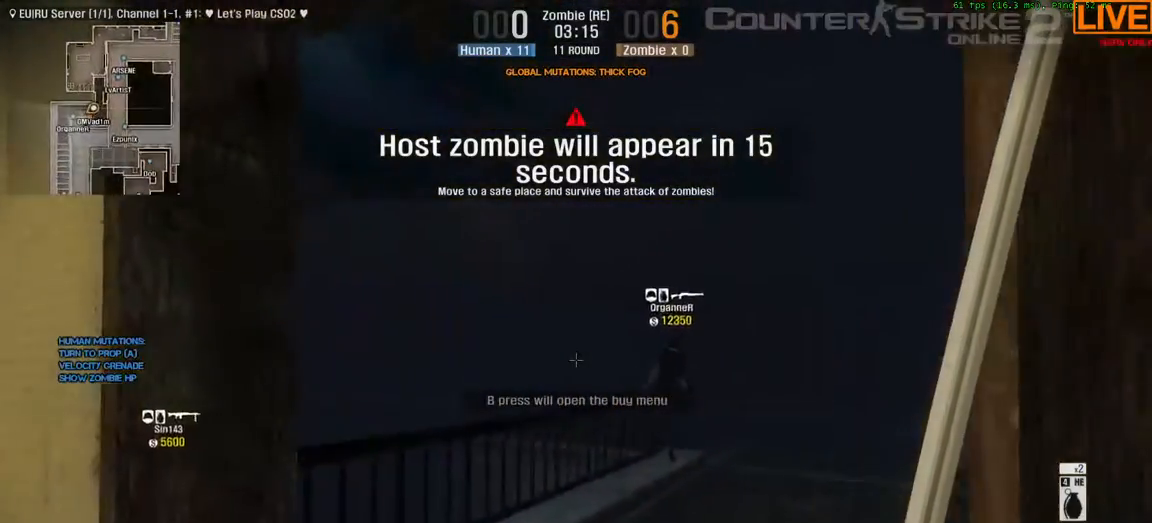
{"keys": ["w"], "events": [[33, "d", "up"], [300, "d", "down"], [450, "d", "up"]]}
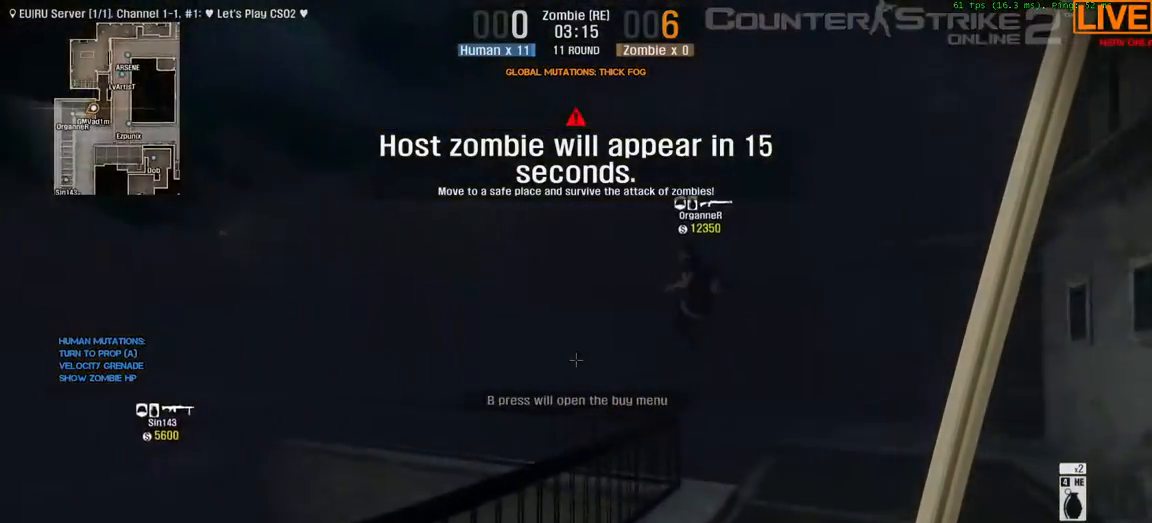
{"keys": ["w"], "events": [[133, "d", "down"], [367, "d", "up"]]}
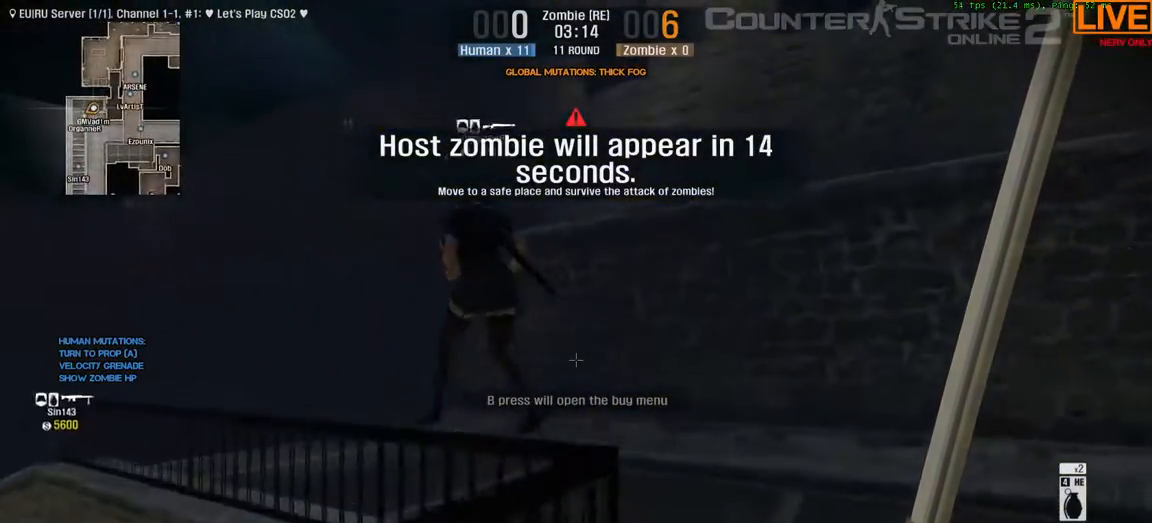
{"keys": ["a"], "events": [[250, "a", "down"], [417, "w", "up"]]}
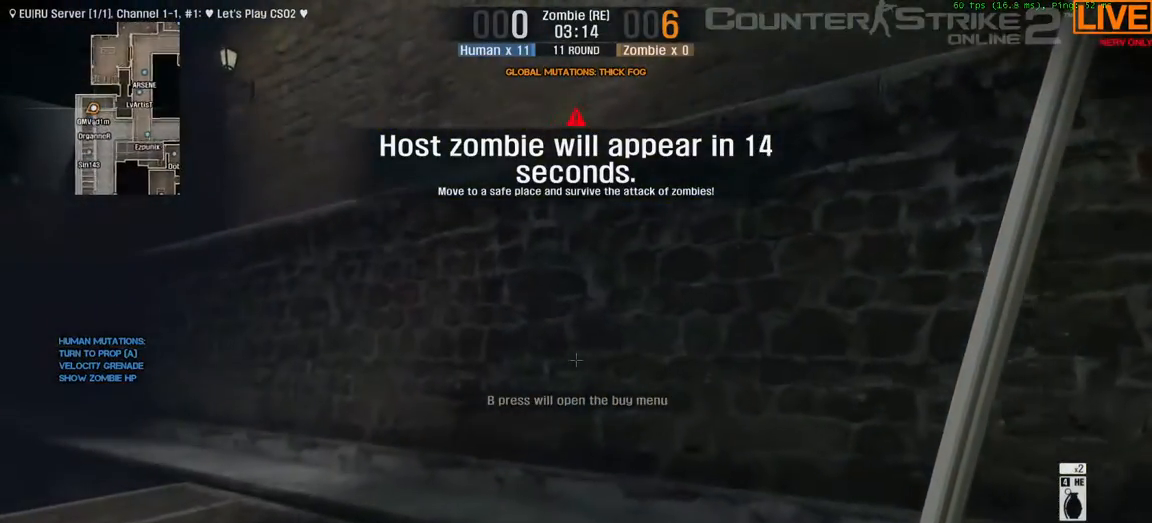
{"keys": [], "events": [[150, "a", "up"], [150, "d", "down"], [250, "w", "down"], [383, "d", "up"], [483, "w", "up"]]}
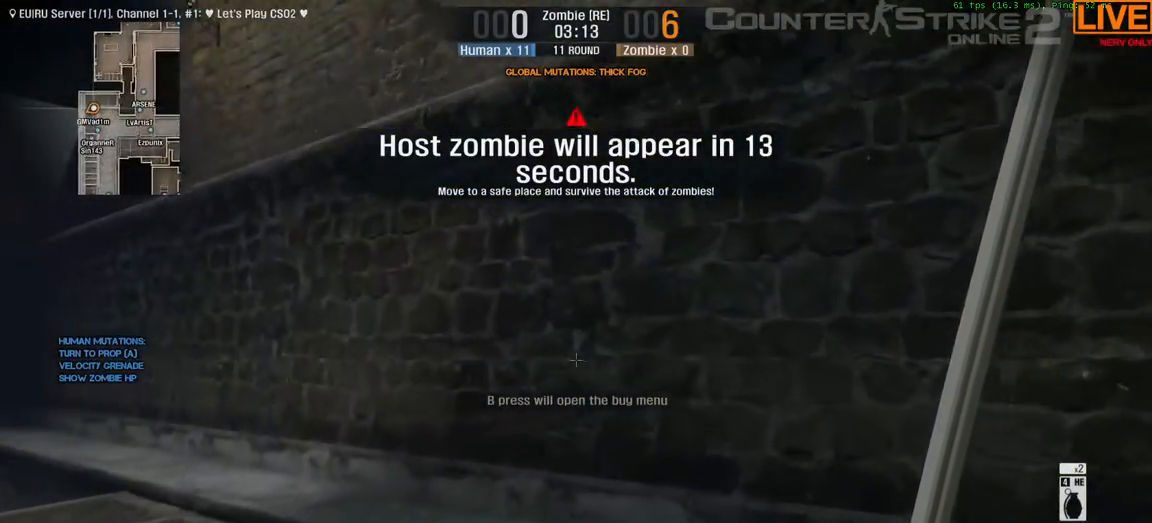
{"keys": ["w"], "events": [[400, "w", "down"]]}